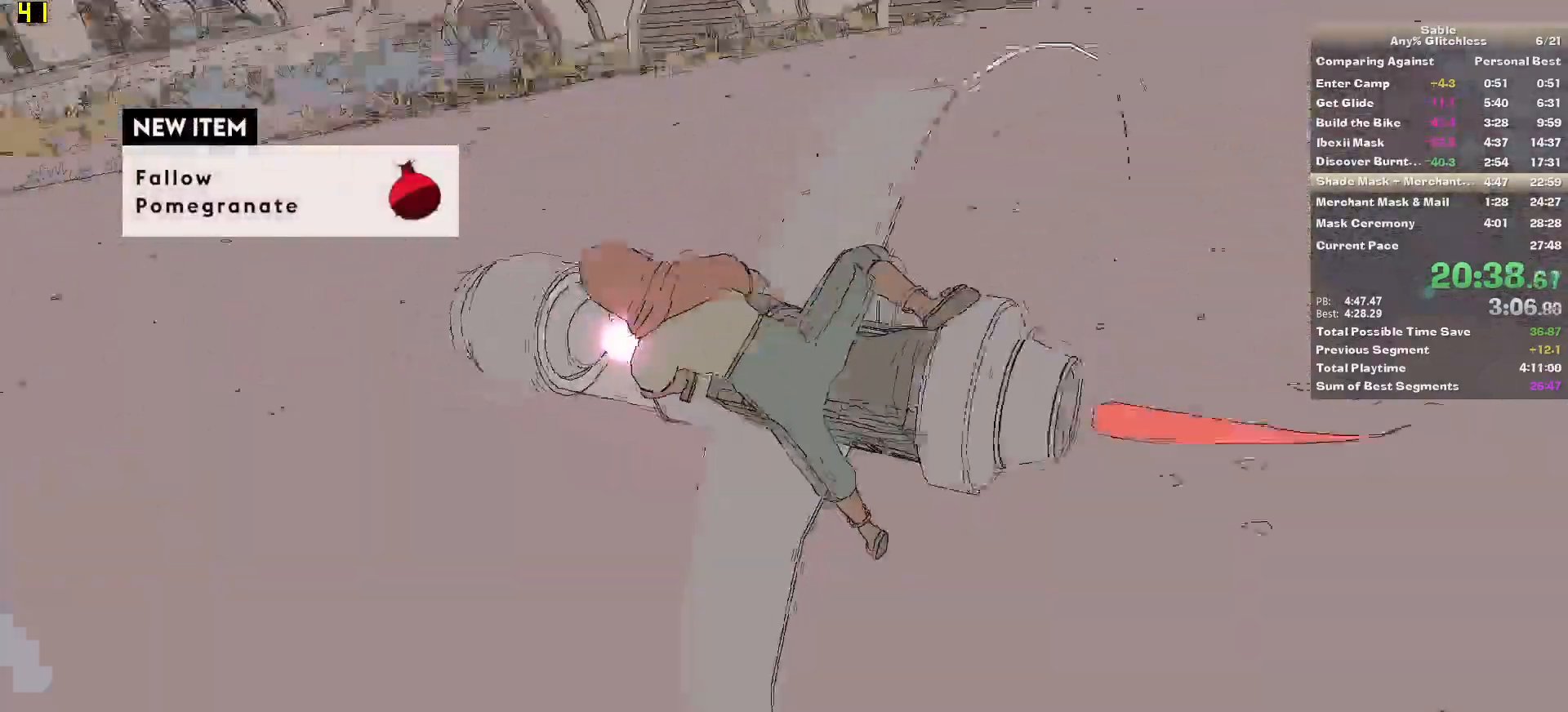
Gameplay with keyboard and mouse; each line is a JSON object with the keys and mouse buttons held at the frame after it. "events" lists presses ("down") and releases ("up") of "1", "2", "3", "4", "5", "a", "alt", "backspace", "c", "ctrl", "d", "down", "e", "escape", "f", "insert", "left", "o", "p", "page_down", "q", "r", "return", "right", "s", "shift", "space", "tab", "up", "v", "w", "x", "z", "mouse_left", "mouse_middle", "mouse_right", "mouse_wheel_up" and "mouse_wheel_down" between this image and that frame as [ms after this image, input, new state], when the widget could be followed in between. "mouse_left", "mouse_middle", "mouse_right", "mouse_wheel_up", "mouse_wheel_down" = the "left", "middle", "right", "wheel_up", "wheel_down" buttons of the "mouse" list. No other keys are recorded. Mouse movement is not recorded.
{"keys": ["w"], "mouse": [], "events": []}
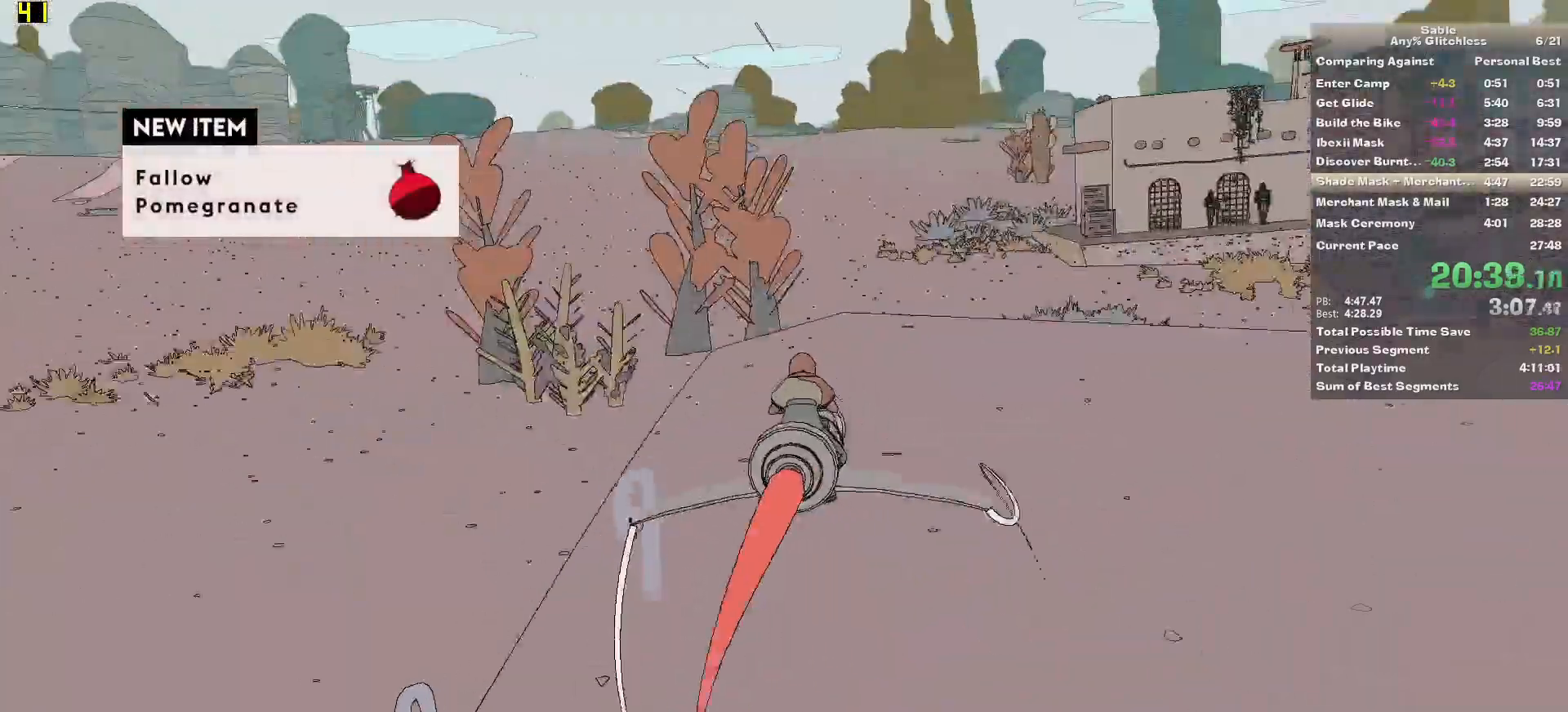
{"keys": ["w"], "mouse": [], "events": [[200, "d", "down"], [320, "d", "up"]]}
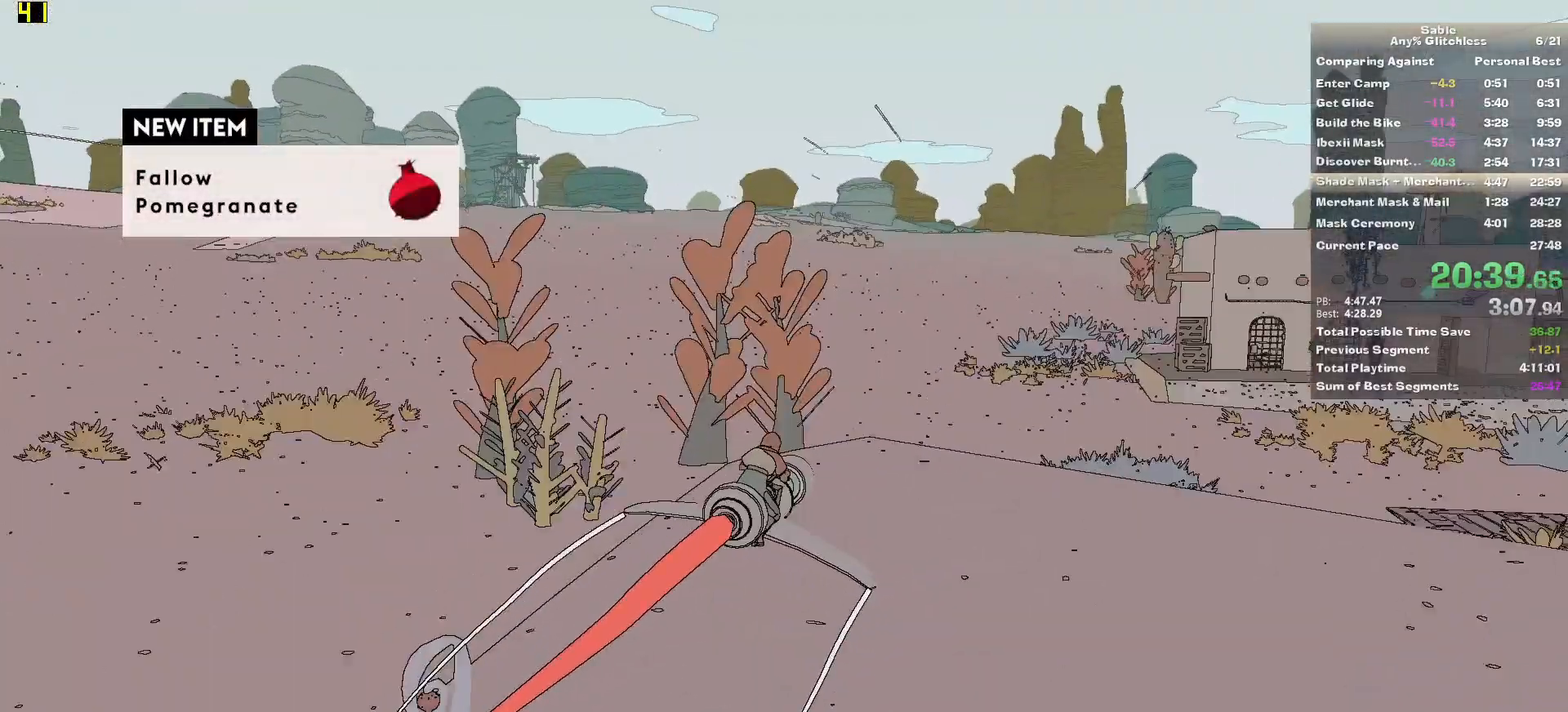
{"keys": ["w"], "mouse": [], "events": []}
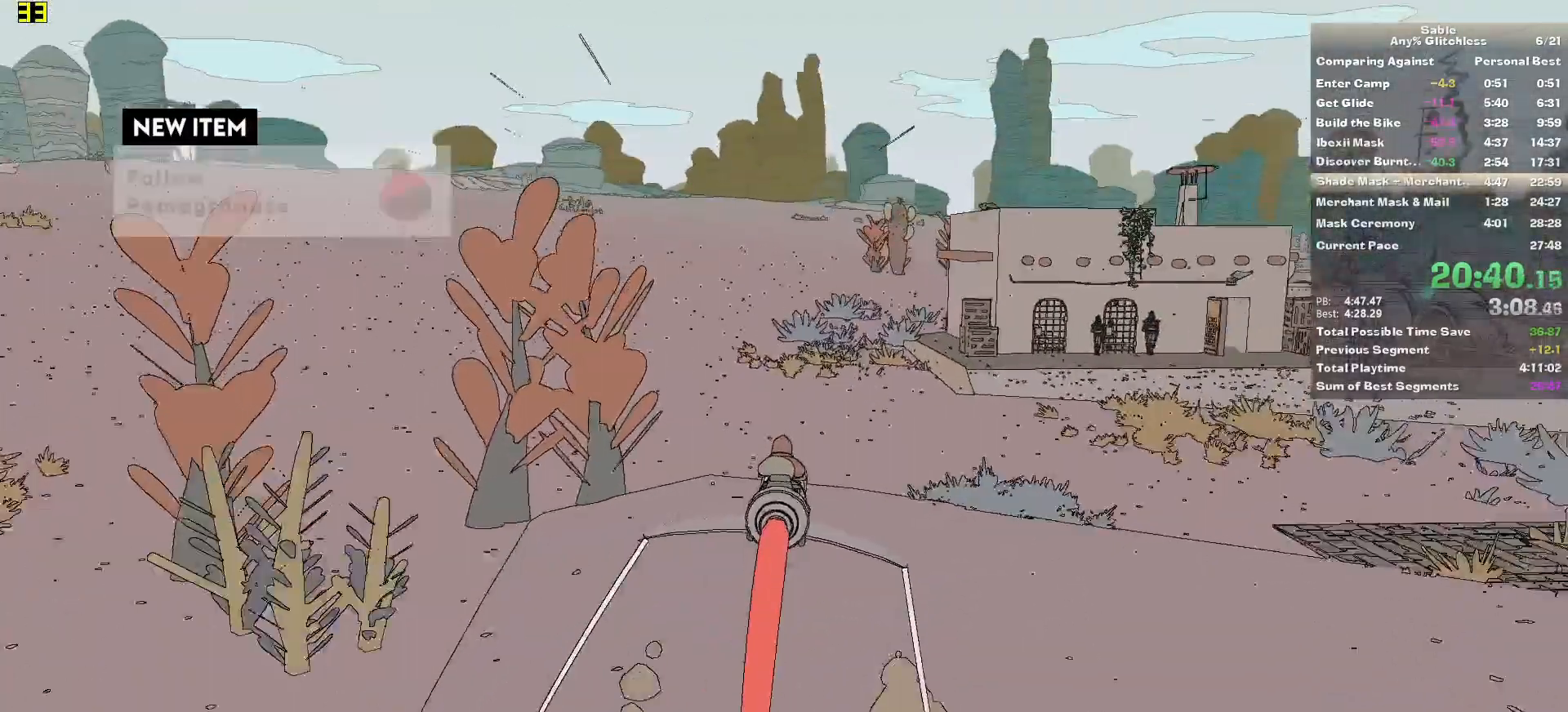
{"keys": ["w"], "mouse": [], "events": []}
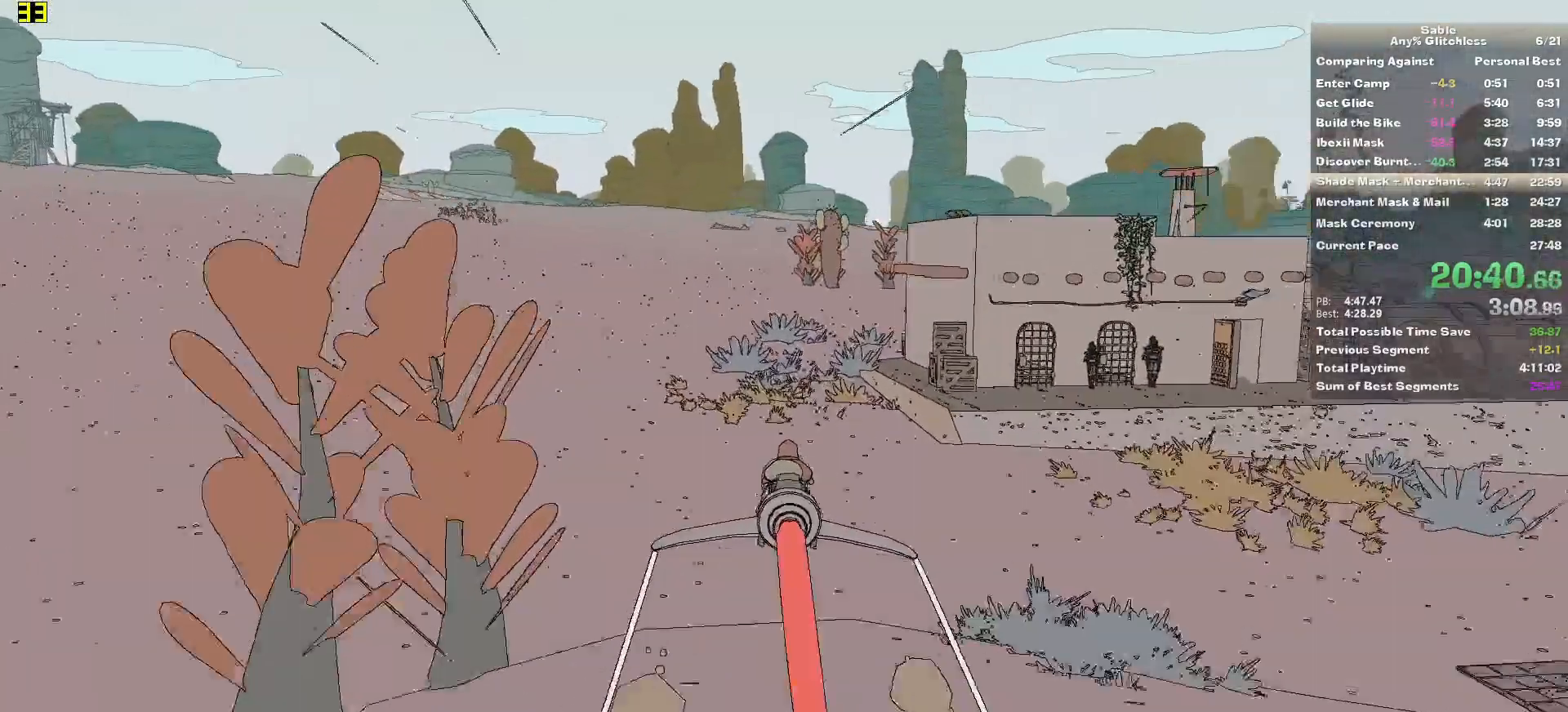
{"keys": ["w"], "mouse": [], "events": []}
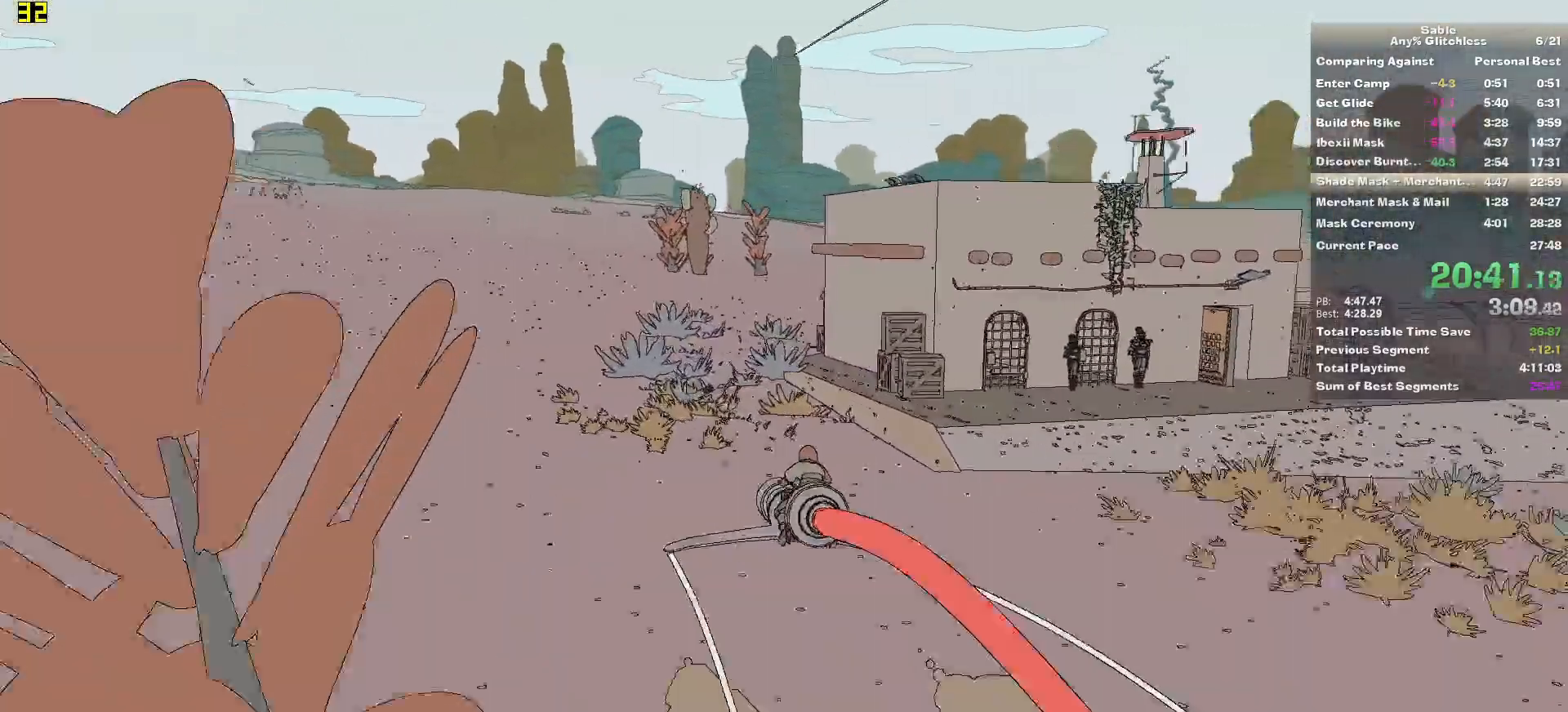
{"keys": ["w"], "mouse": [], "events": []}
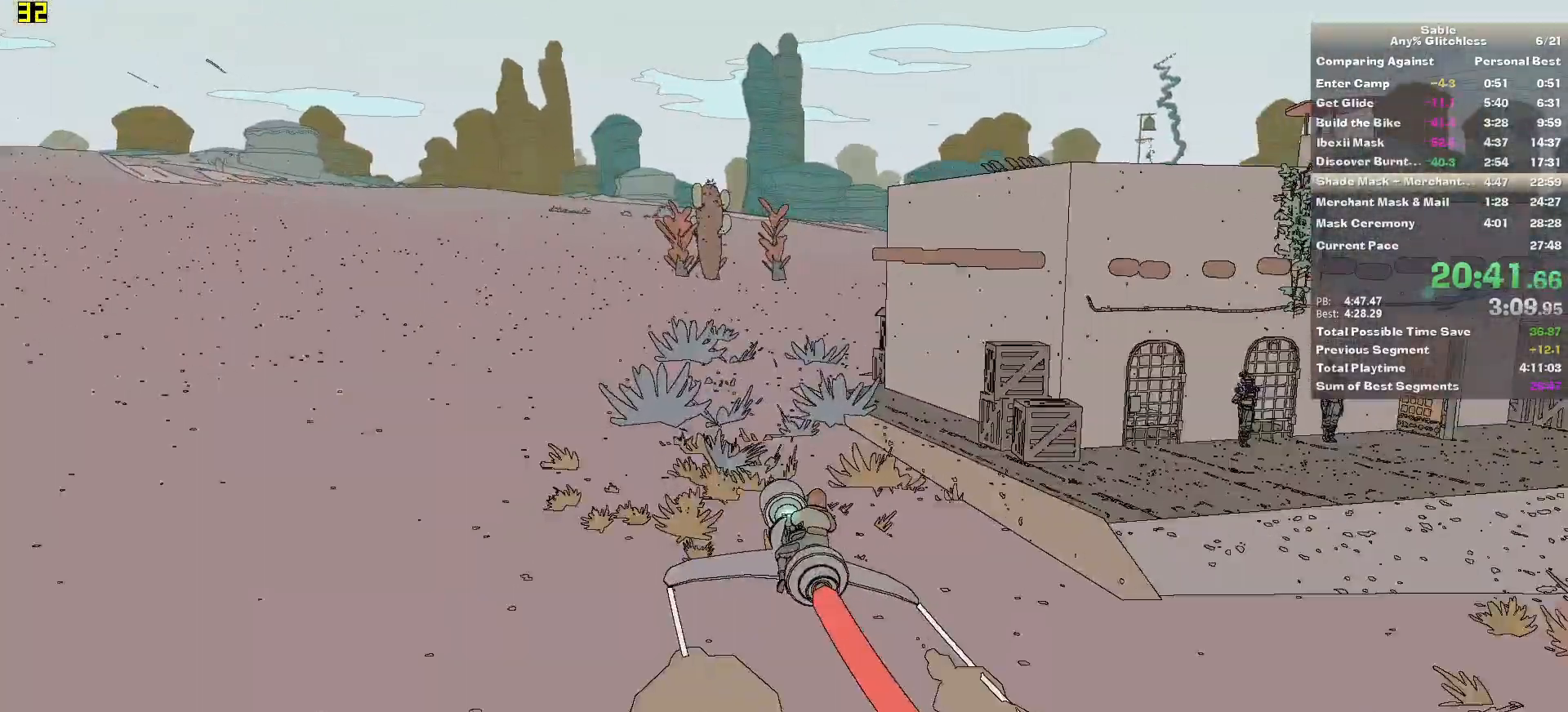
{"keys": ["w"], "mouse": [], "events": [[260, "d", "down"], [480, "d", "up"]]}
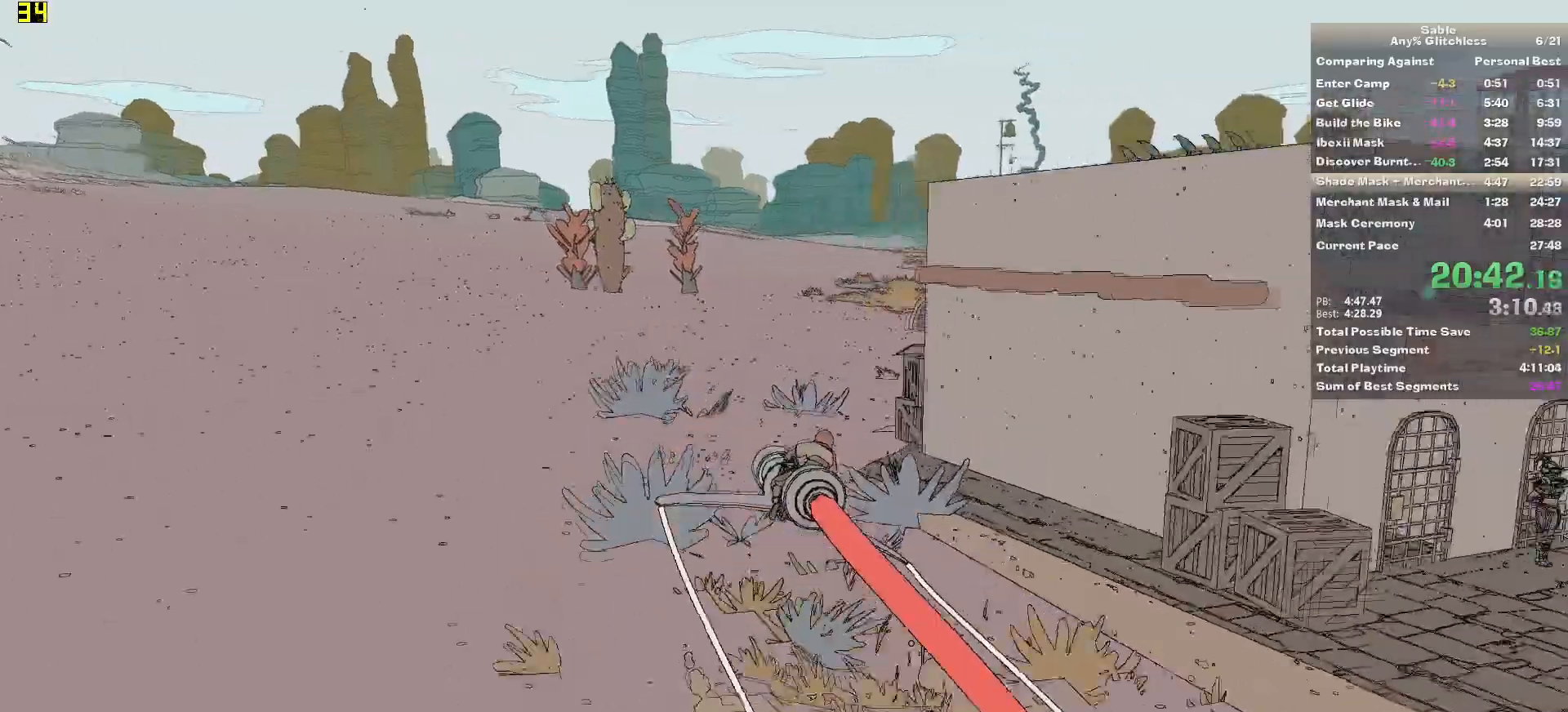
{"keys": ["d", "w"], "mouse": [], "events": [[40, "d", "down"]]}
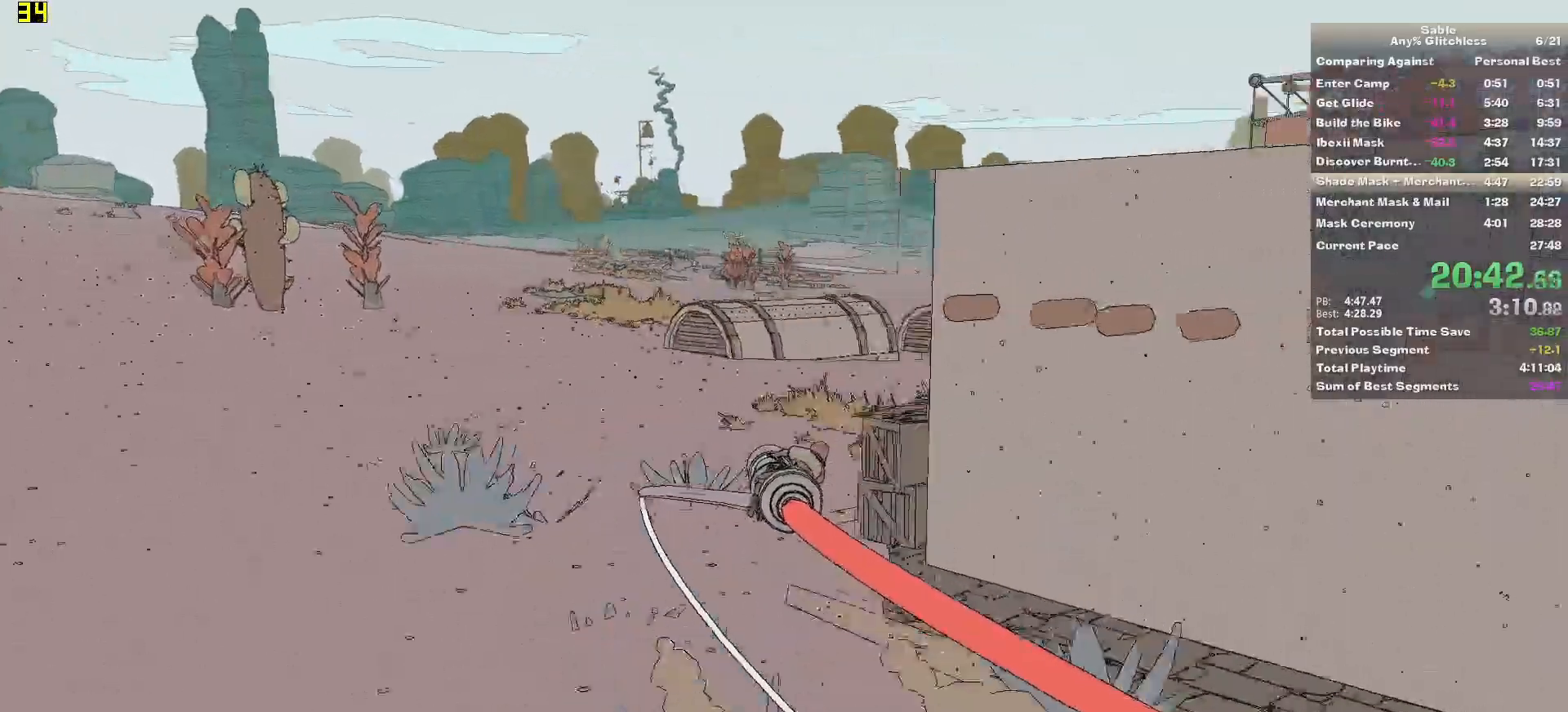
{"keys": ["d", "e"], "mouse": [], "events": [[300, "w", "up"], [440, "e", "down"]]}
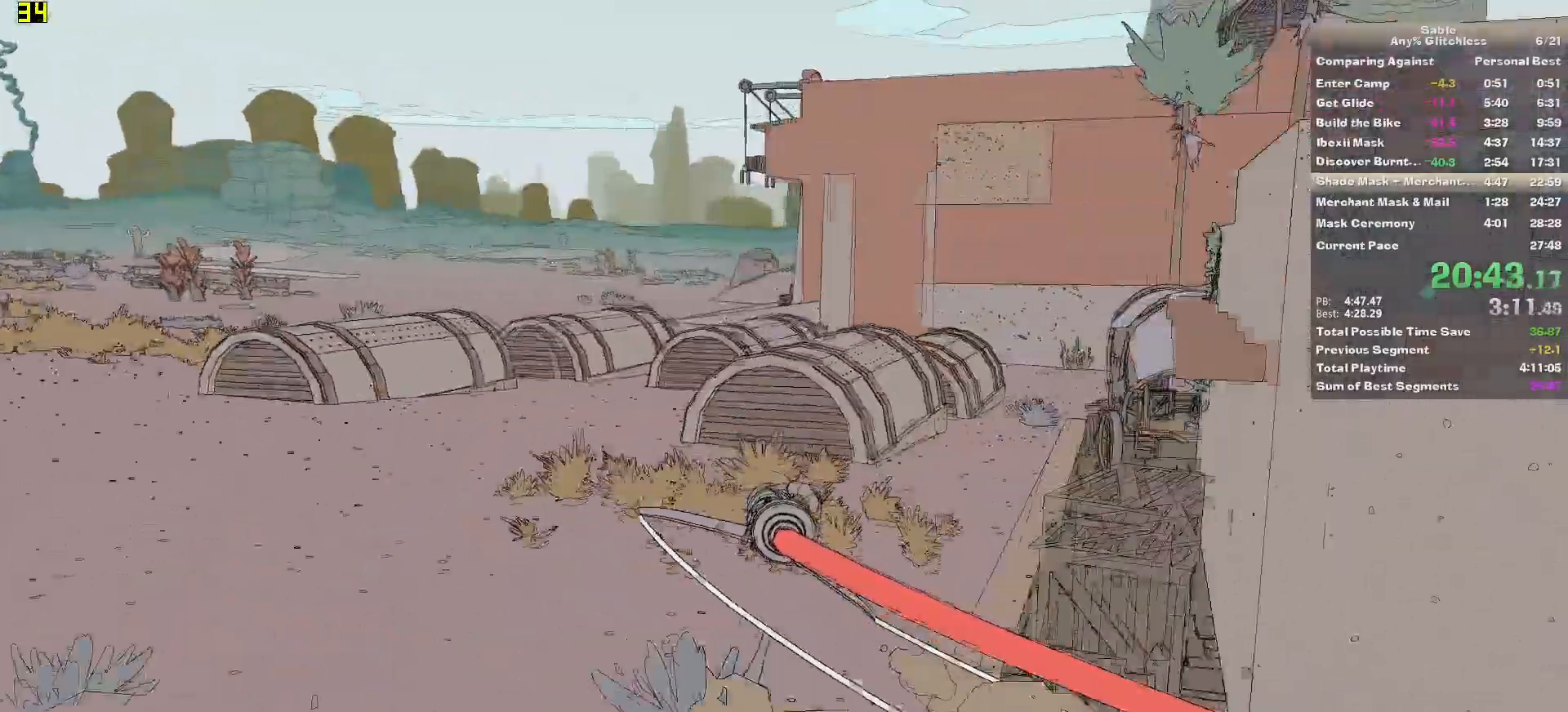
{"keys": ["d"], "mouse": [], "events": [[40, "e", "up"]]}
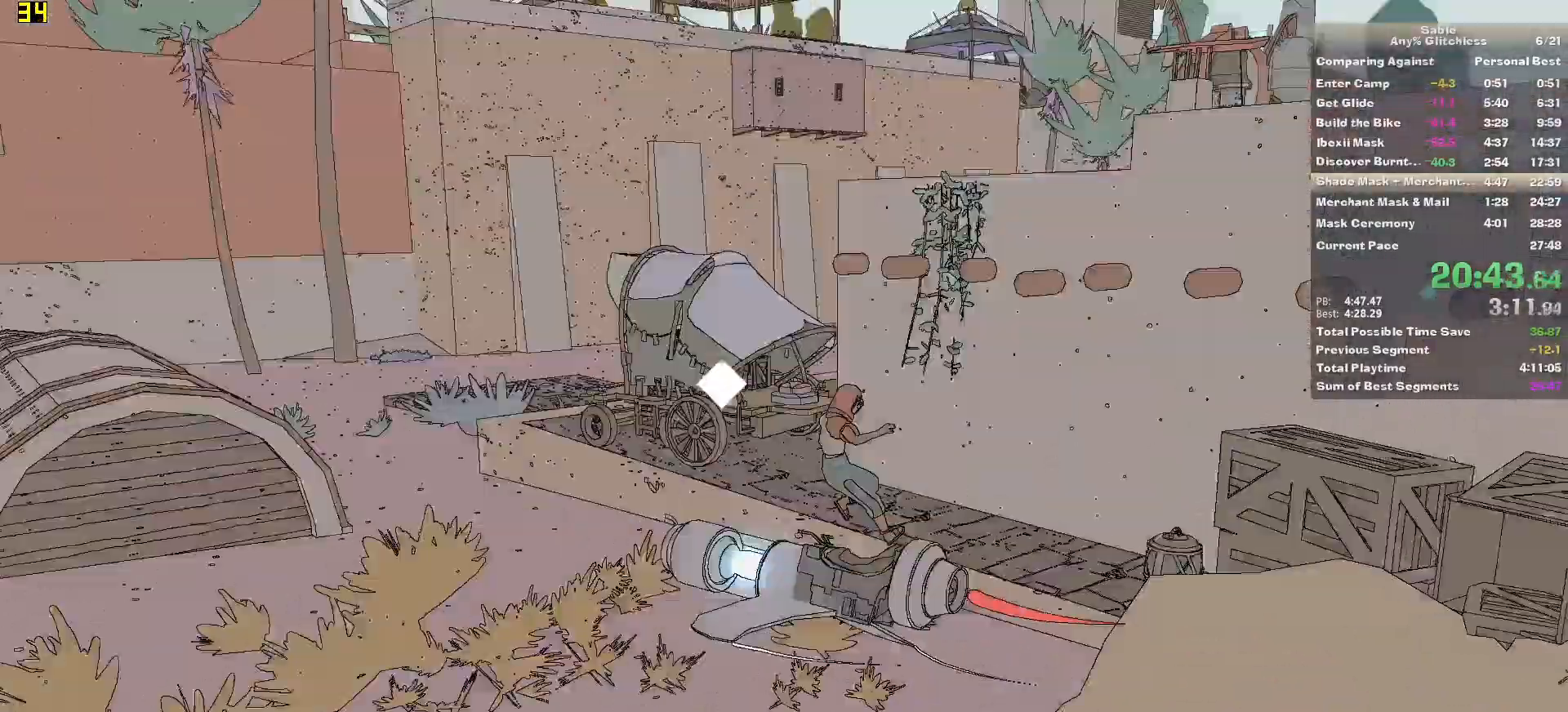
{"keys": ["shift", "w"], "mouse": [], "events": [[100, "w", "down"], [240, "d", "up"], [300, "shift", "down"]]}
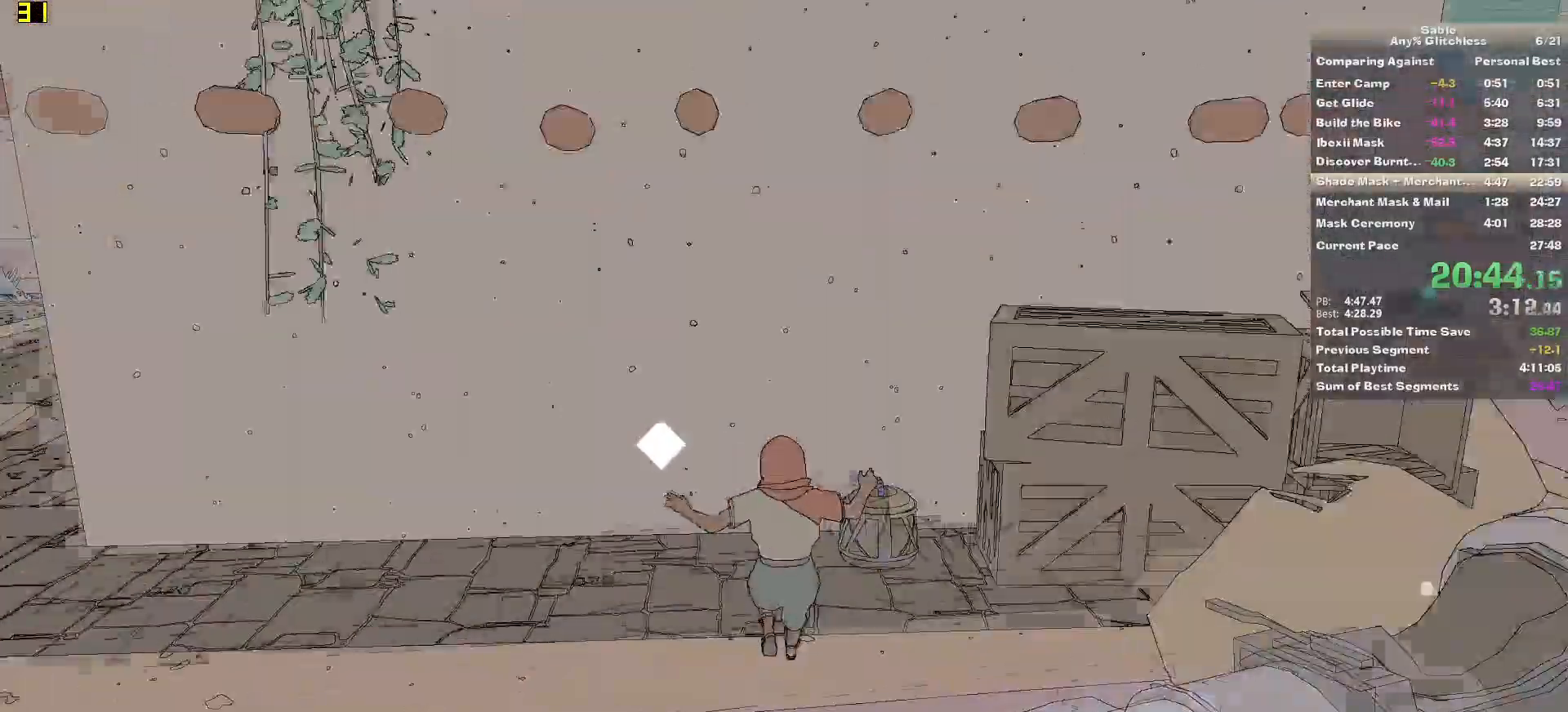
{"keys": ["shift", "w"], "mouse": [], "events": []}
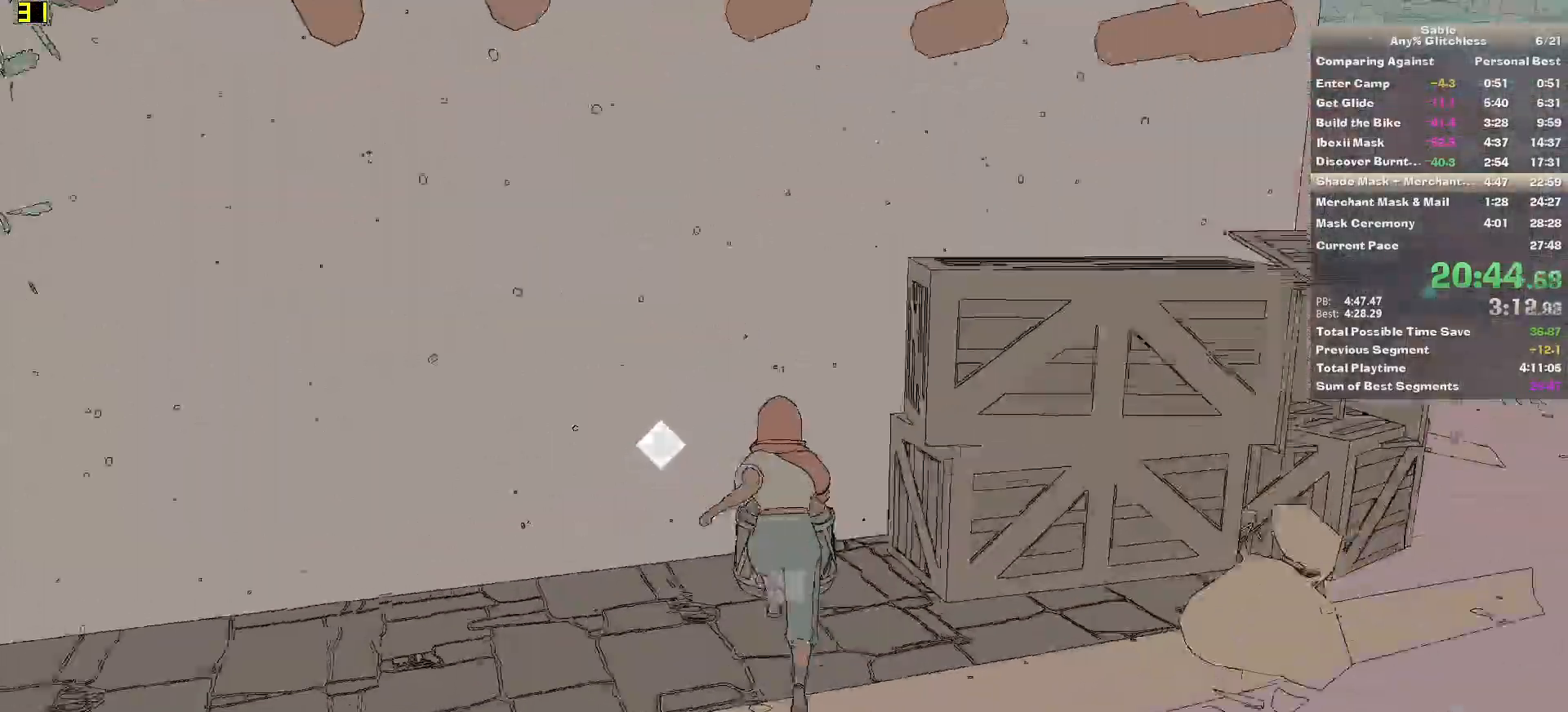
{"keys": ["d"], "mouse": [], "events": [[100, "e", "down"], [100, "shift", "up"], [200, "e", "up"], [200, "w", "up"], [380, "d", "down"]]}
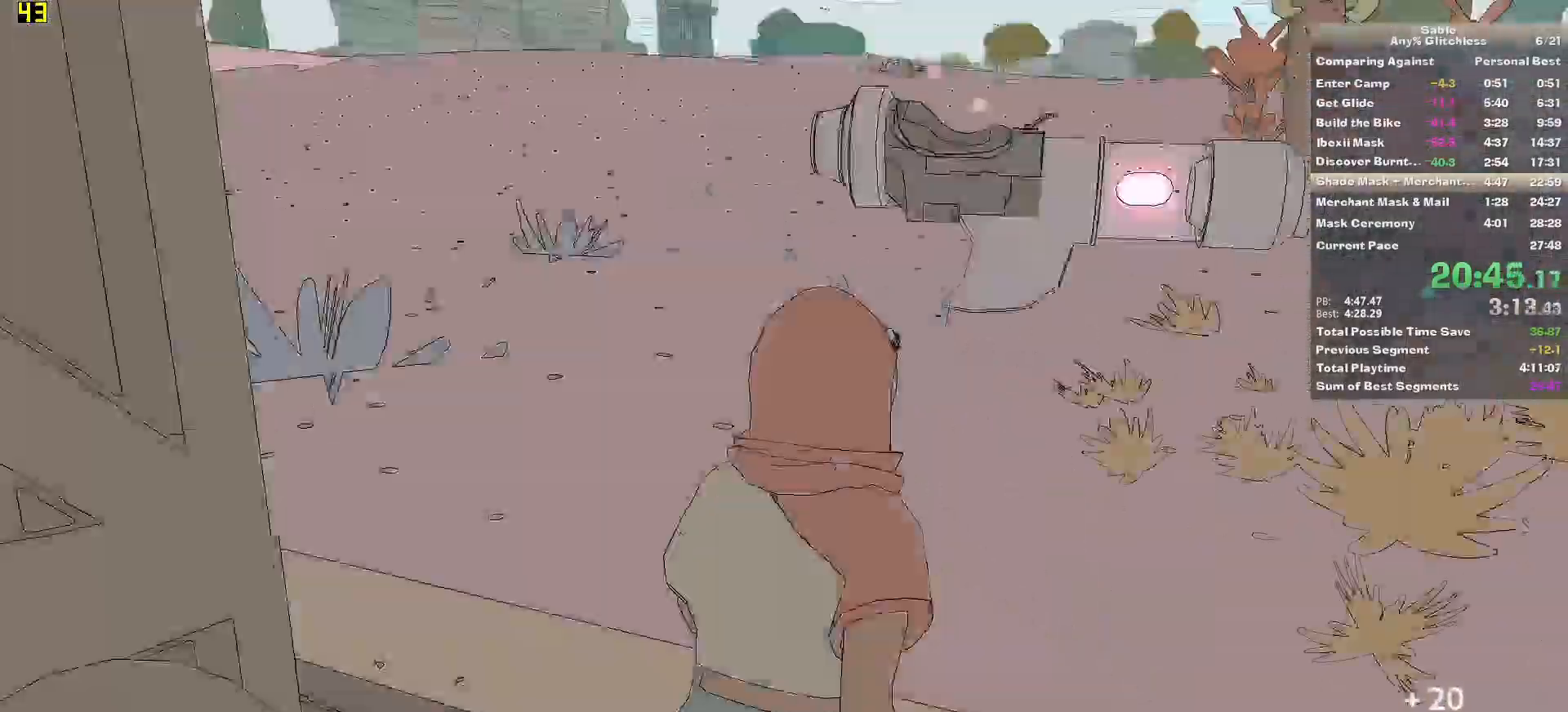
{"keys": ["shift", "w"], "mouse": [], "events": [[40, "w", "down"], [160, "d", "up"], [200, "shift", "down"]]}
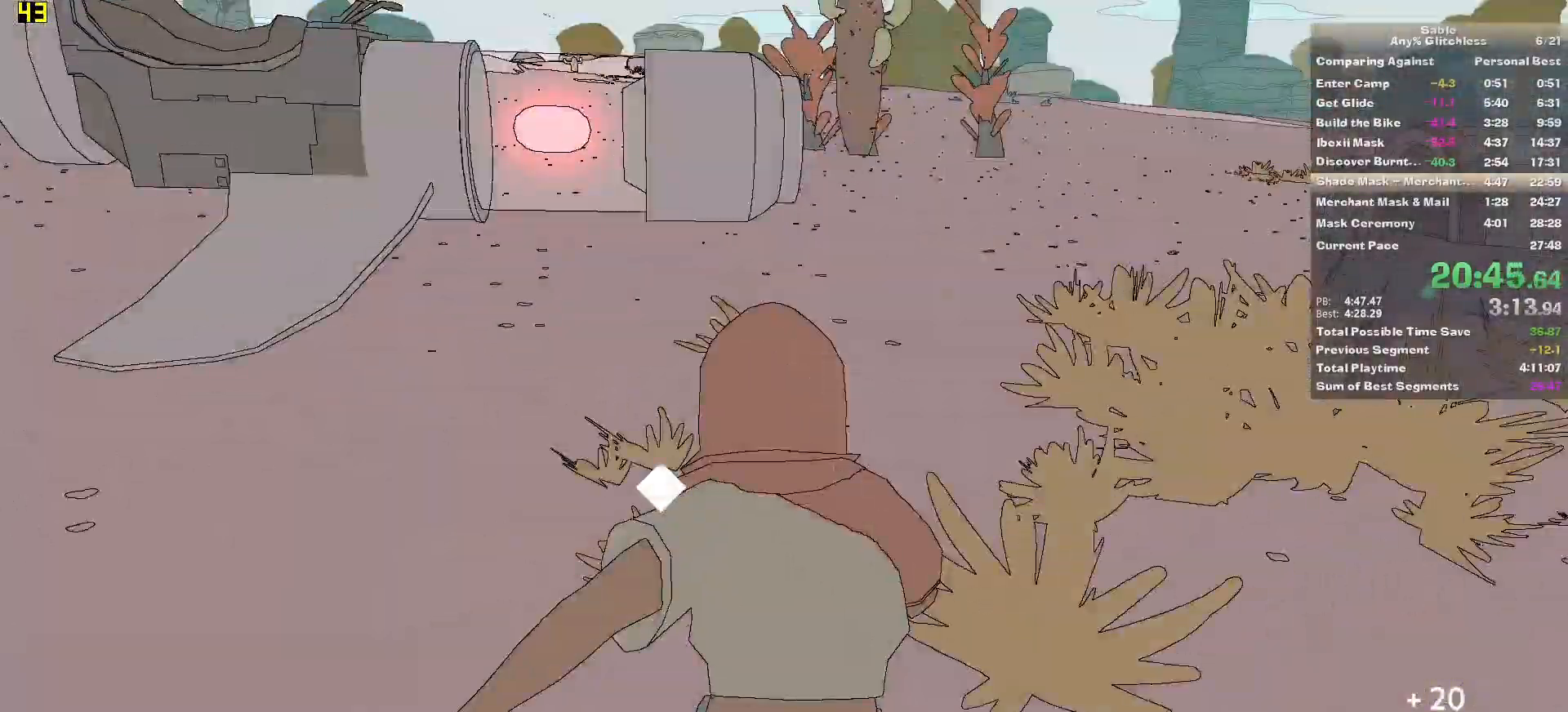
{"keys": ["a", "w"], "mouse": [], "events": [[80, "a", "down"], [180, "shift", "up"], [200, "a", "up"], [200, "e", "down"], [320, "e", "up"], [500, "a", "down"]]}
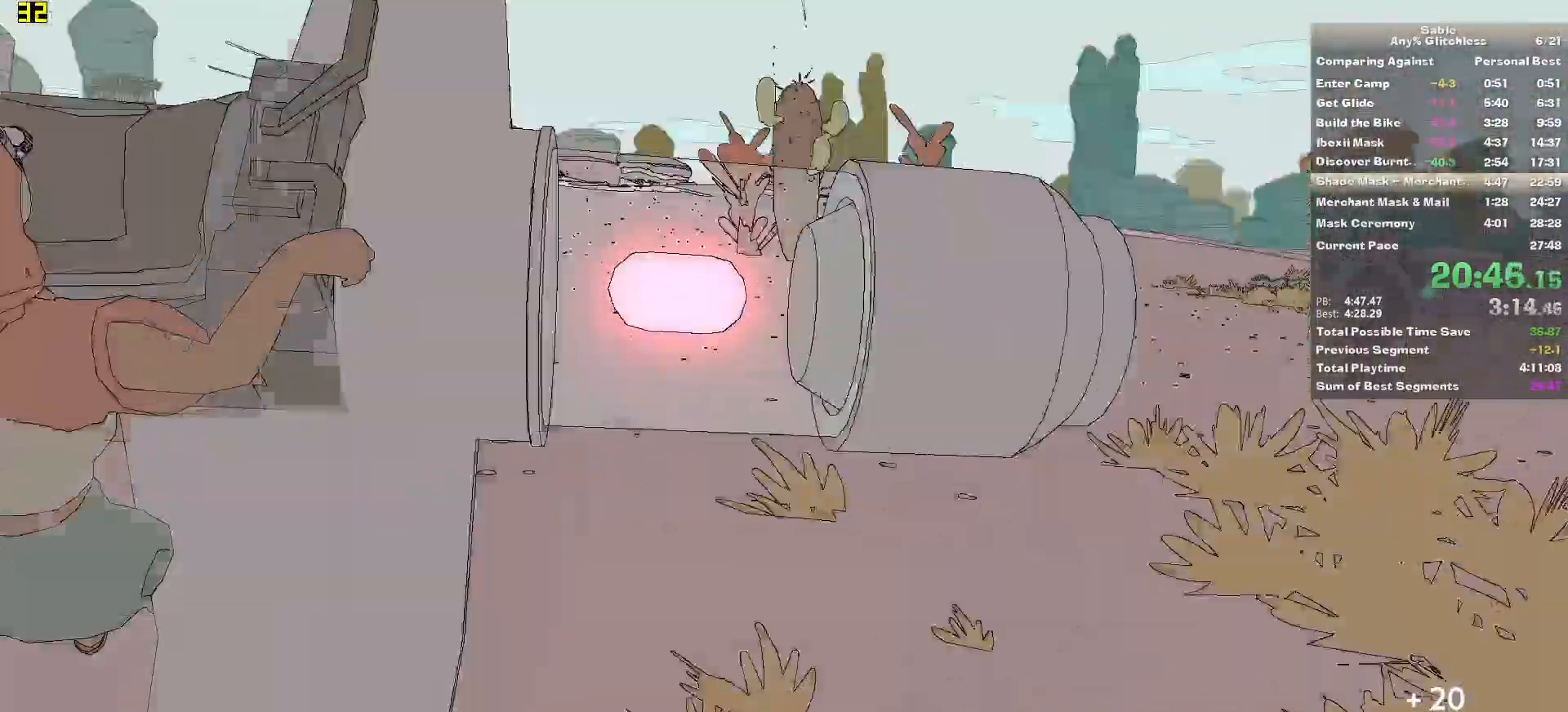
{"keys": ["a", "w"], "mouse": [], "events": [[140, "a", "up"], [280, "a", "down"]]}
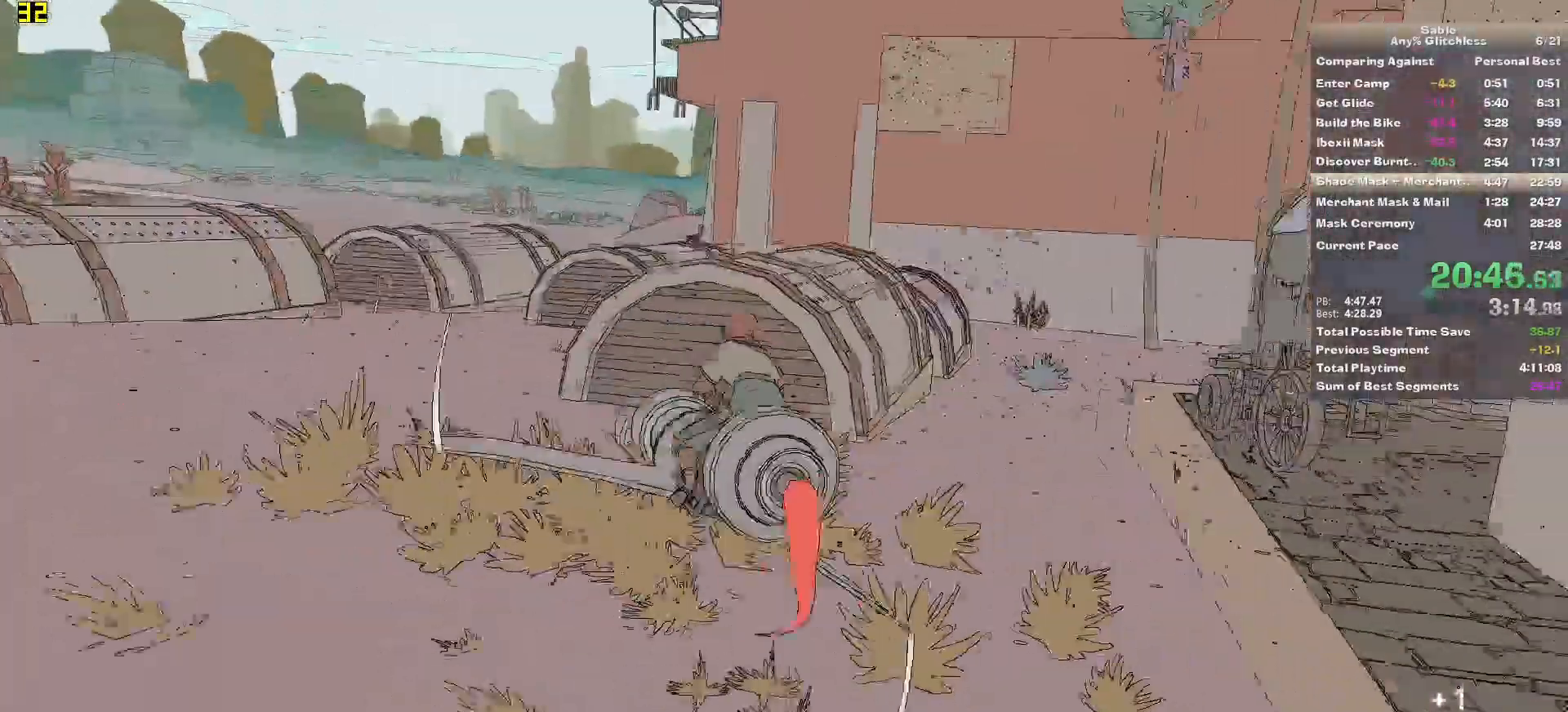
{"keys": ["w"], "mouse": [], "events": [[280, "a", "up"]]}
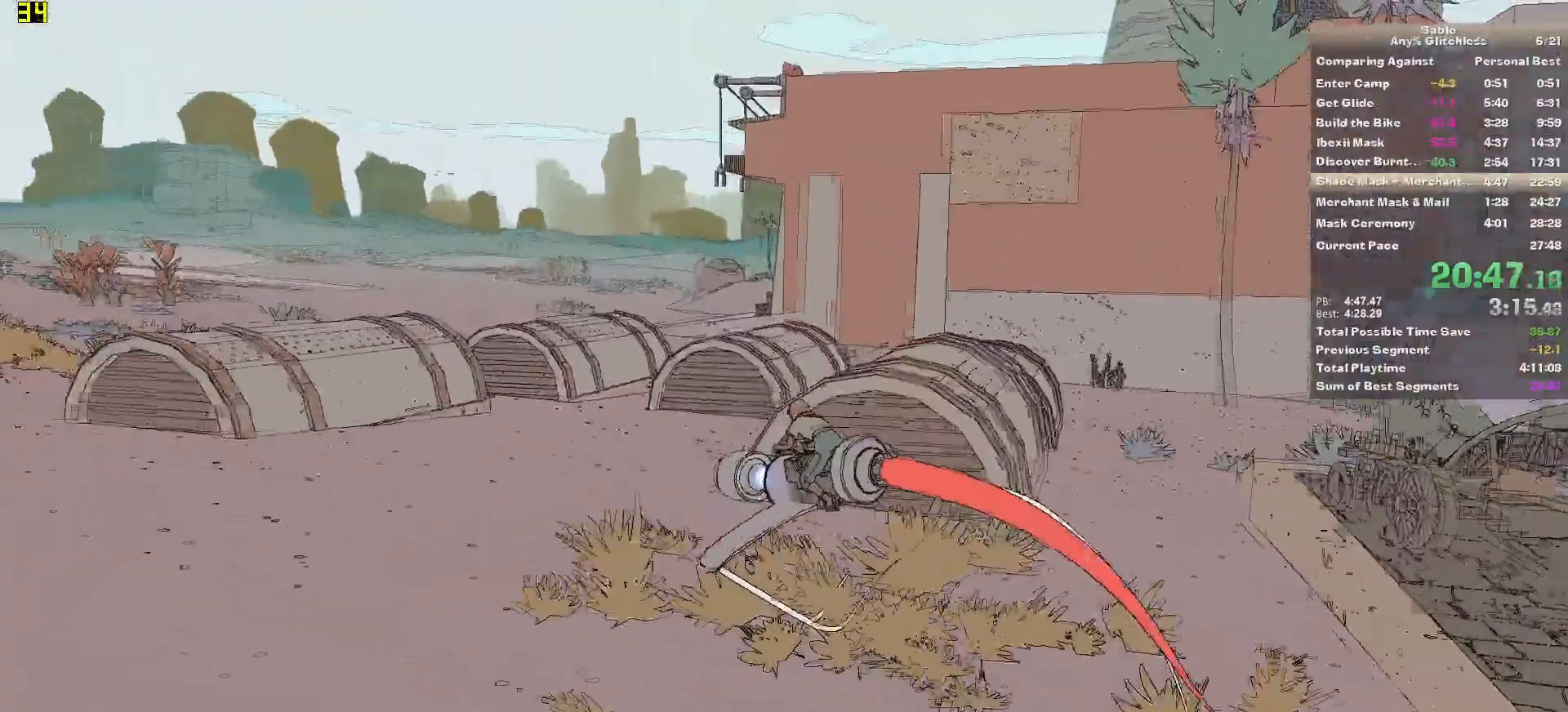
{"keys": ["w"], "mouse": [], "events": [[140, "d", "down"], [400, "d", "up"]]}
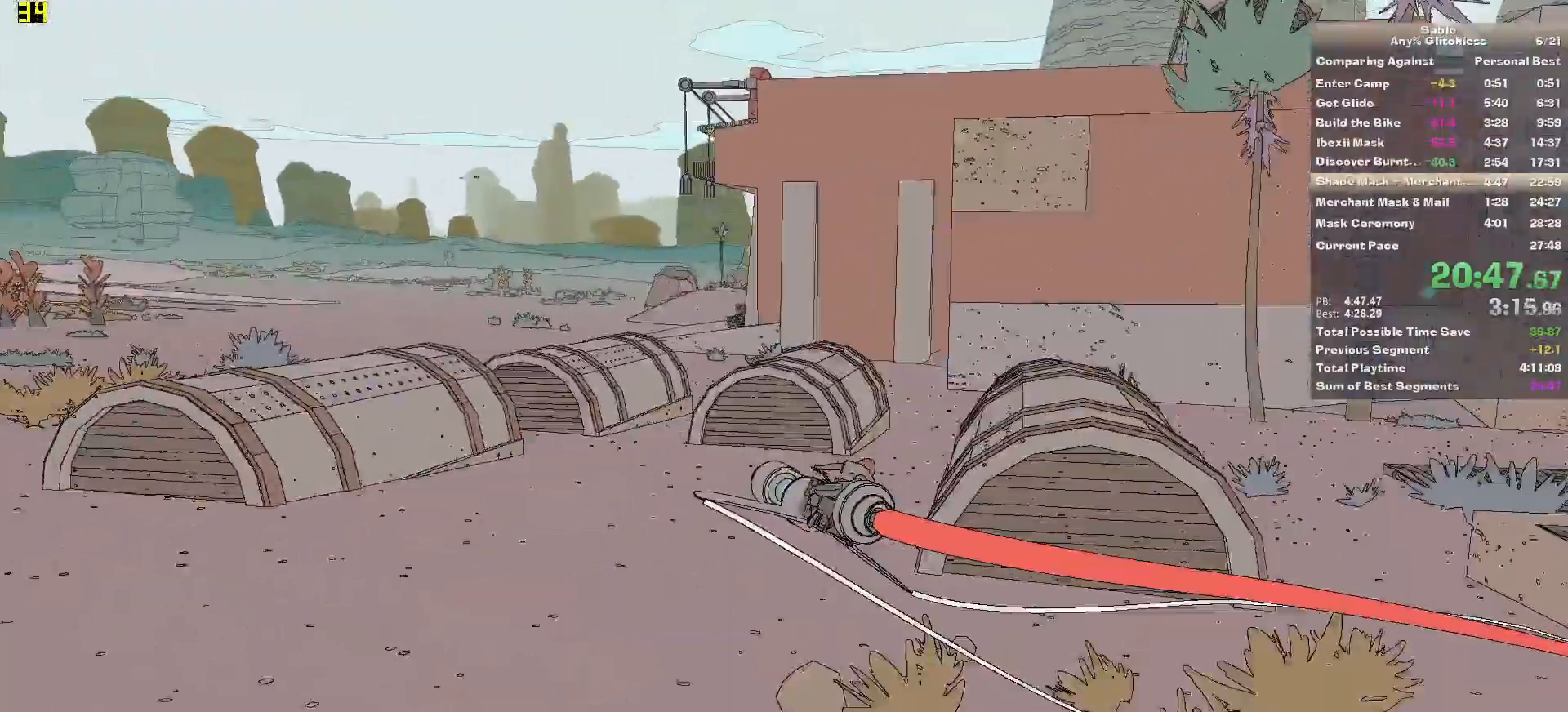
{"keys": ["w"], "mouse": [], "events": []}
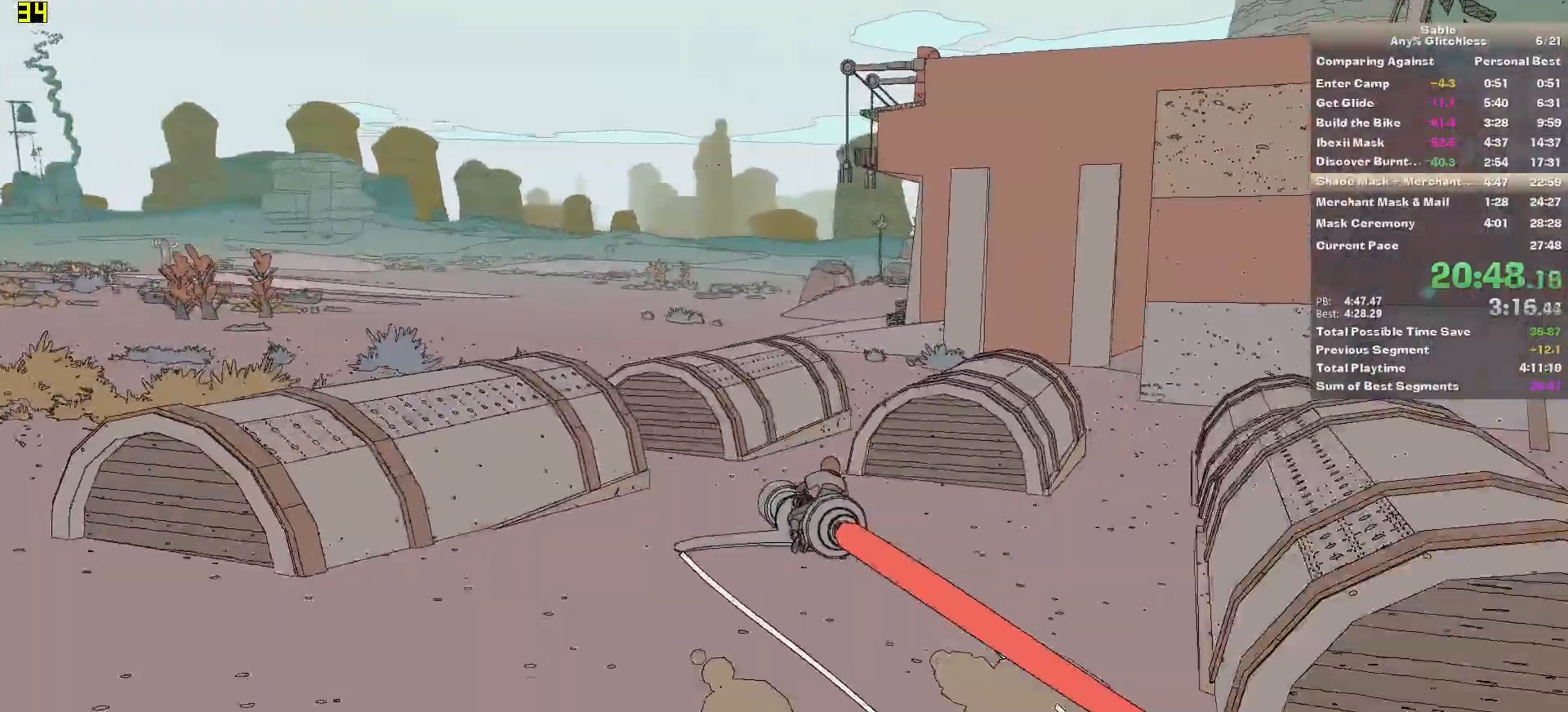
{"keys": ["d", "w"], "mouse": [], "events": [[60, "d", "down"], [200, "d", "up"], [440, "d", "down"]]}
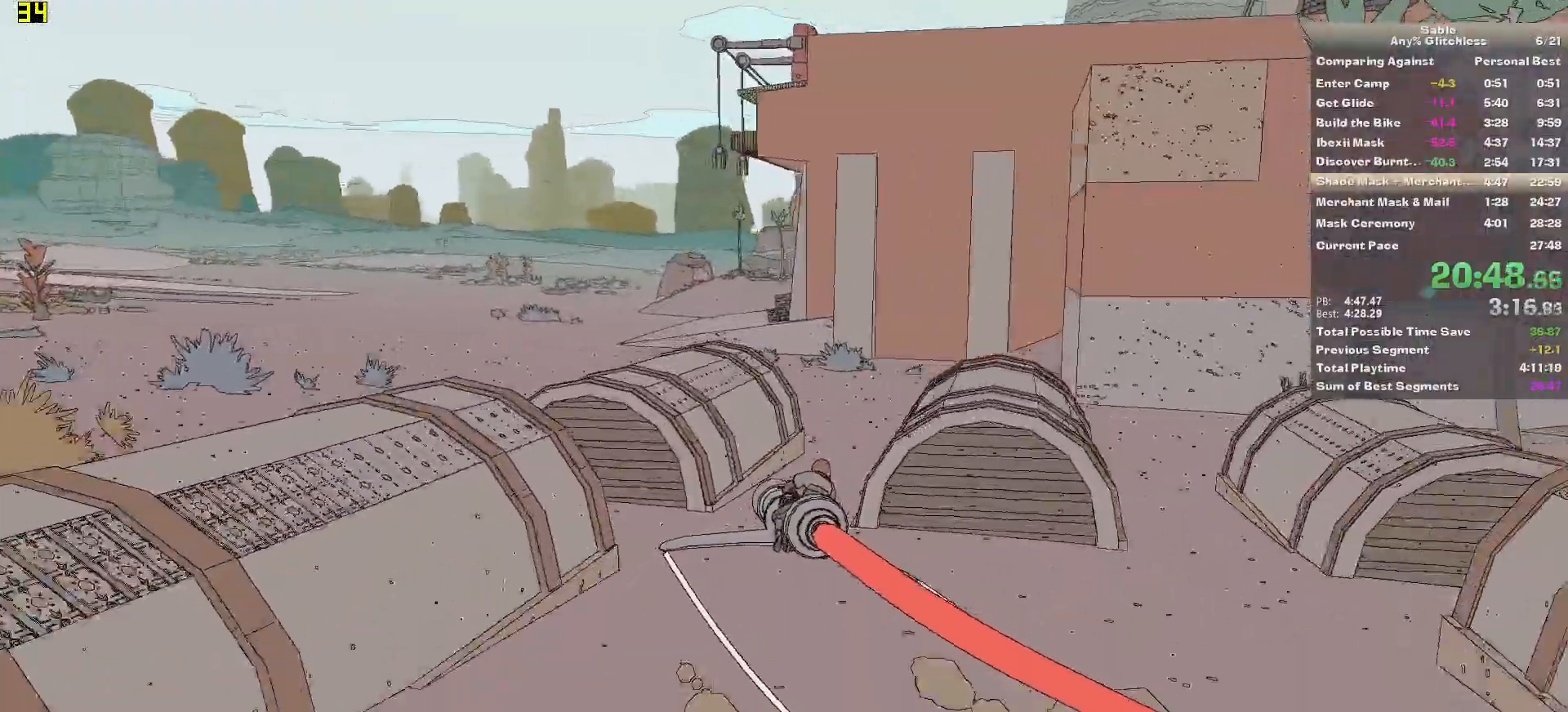
{"keys": ["w"], "mouse": [], "events": [[80, "d", "up"], [220, "d", "down"], [320, "d", "up"]]}
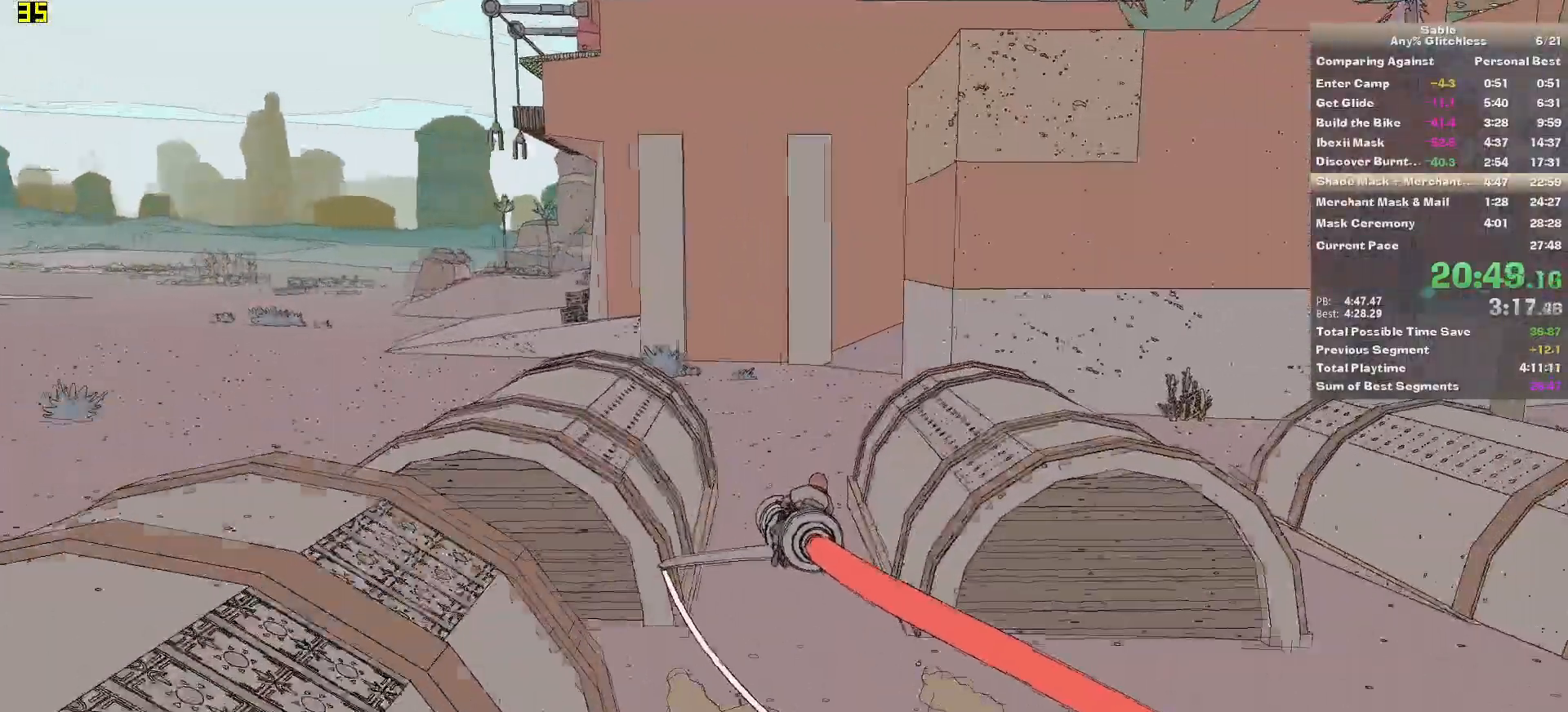
{"keys": ["a", "w"], "mouse": [], "events": [[100, "d", "down"], [180, "d", "up"], [480, "a", "down"]]}
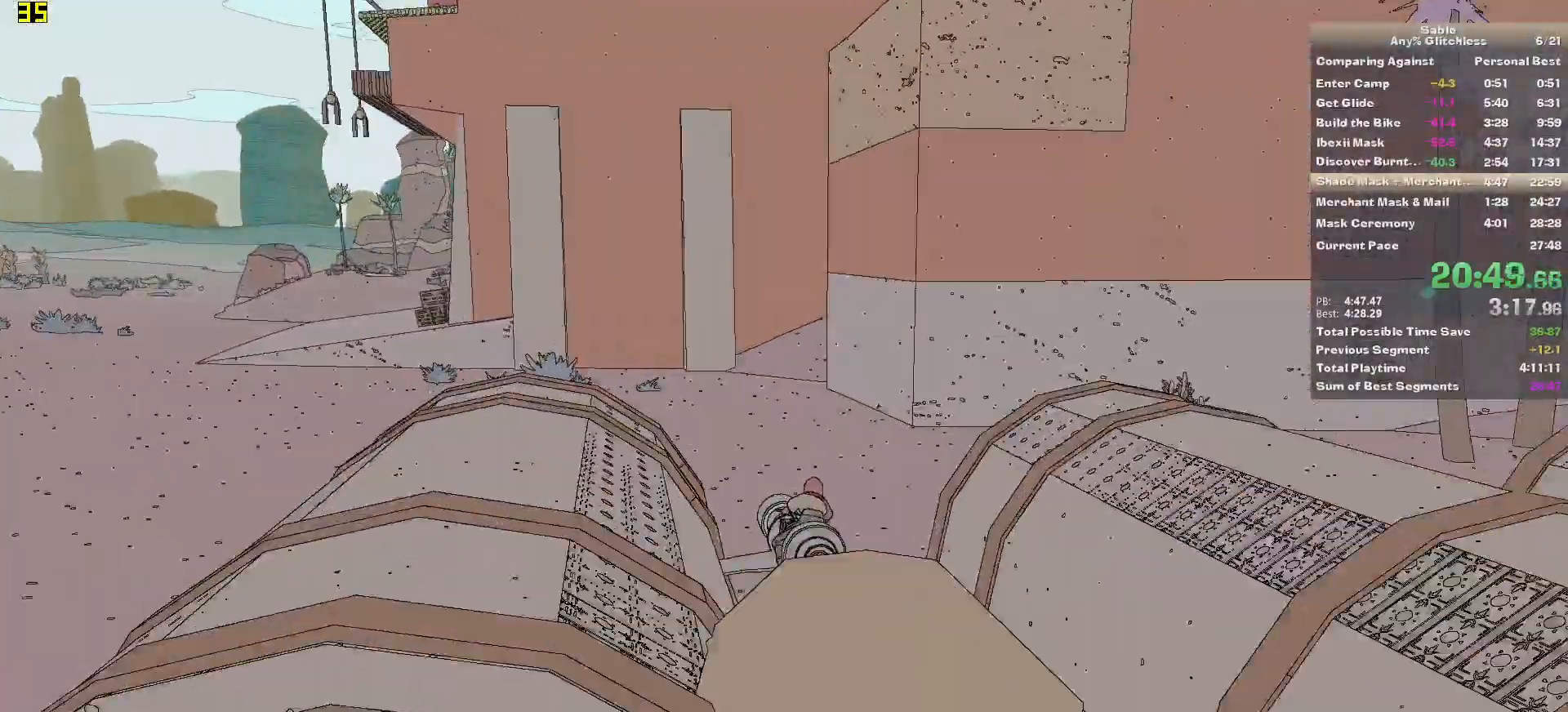
{"keys": ["a", "w"], "mouse": [], "events": [[120, "a", "up"], [260, "a", "down"]]}
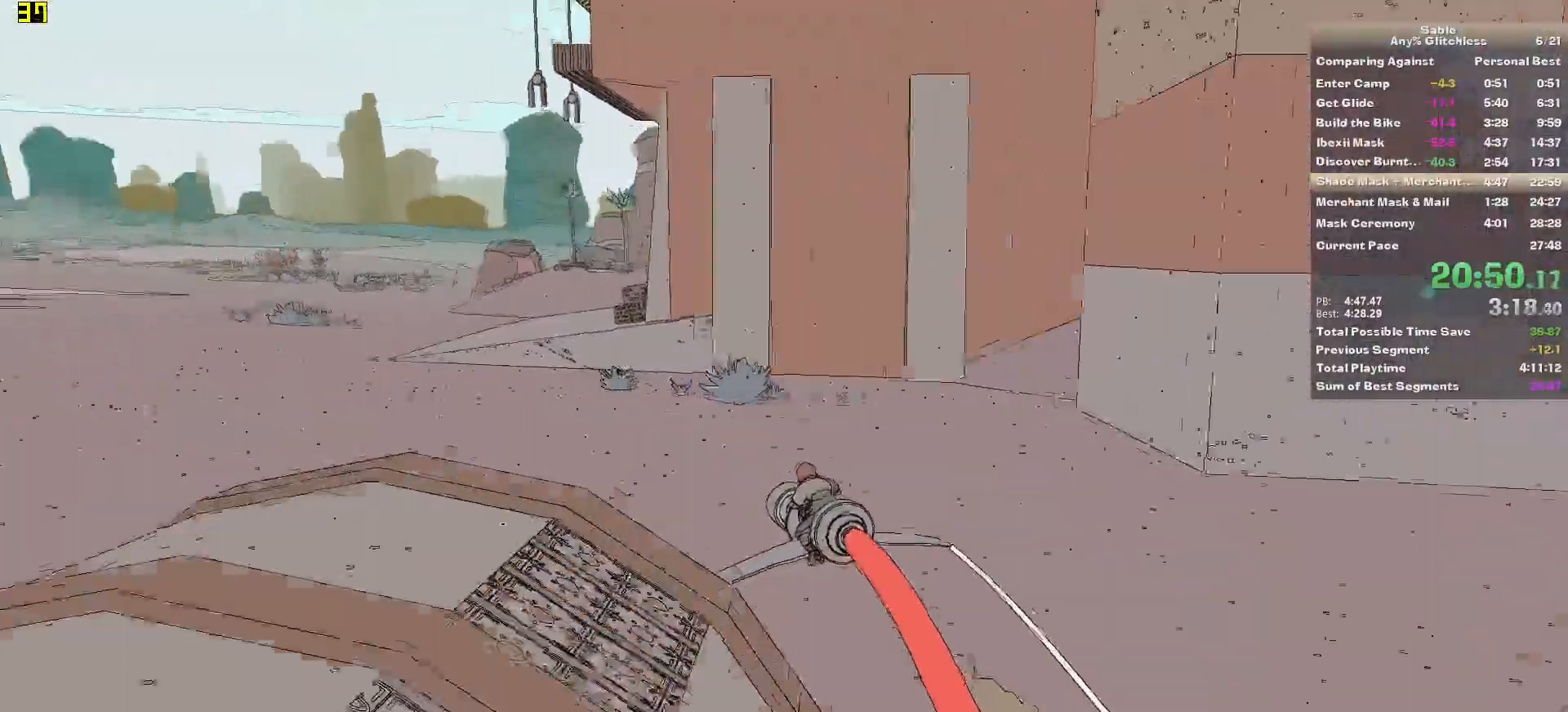
{"keys": ["w"], "mouse": [], "events": [[80, "a", "up"]]}
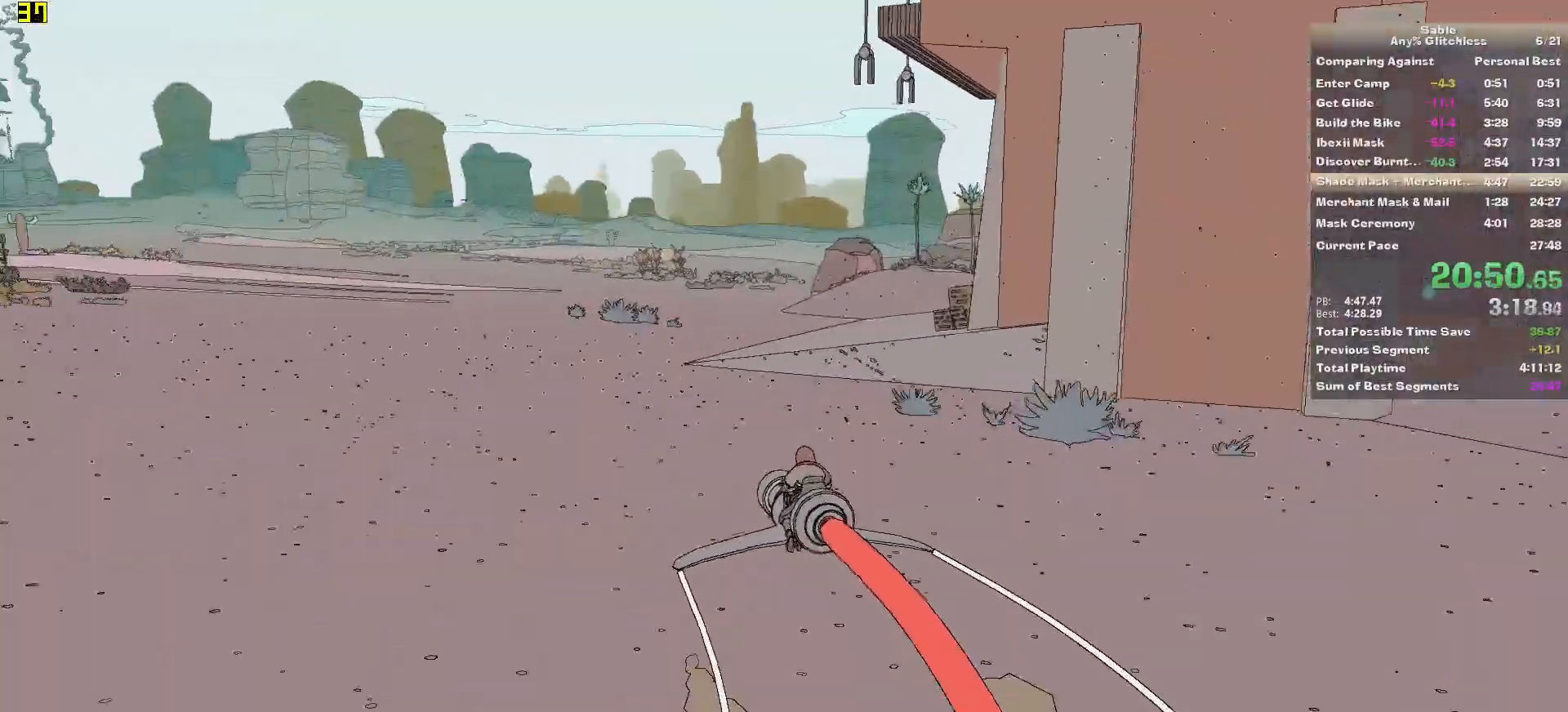
{"keys": ["w"], "mouse": [], "events": [[340, "d", "down"], [420, "d", "up"]]}
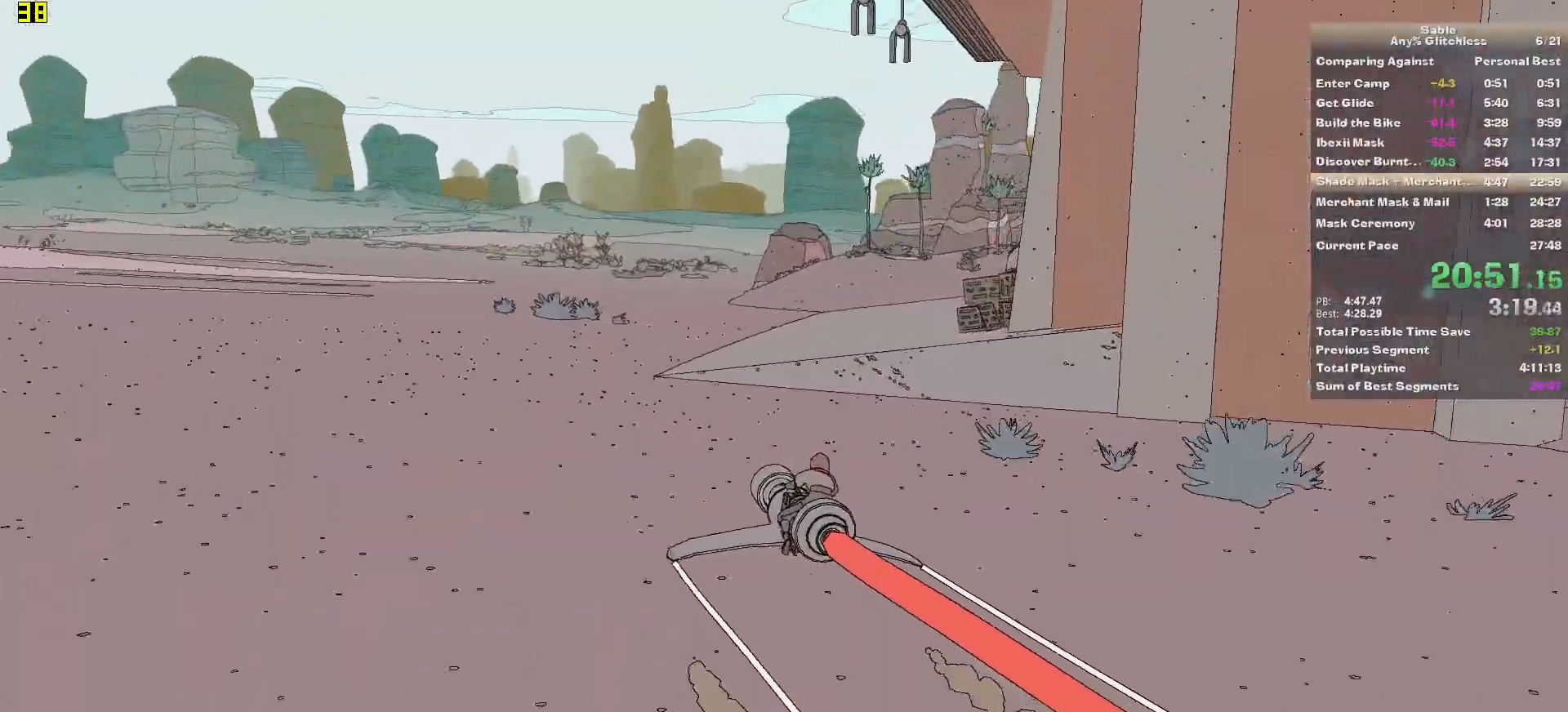
{"keys": ["w"], "mouse": [], "events": [[300, "d", "down"], [400, "d", "up"]]}
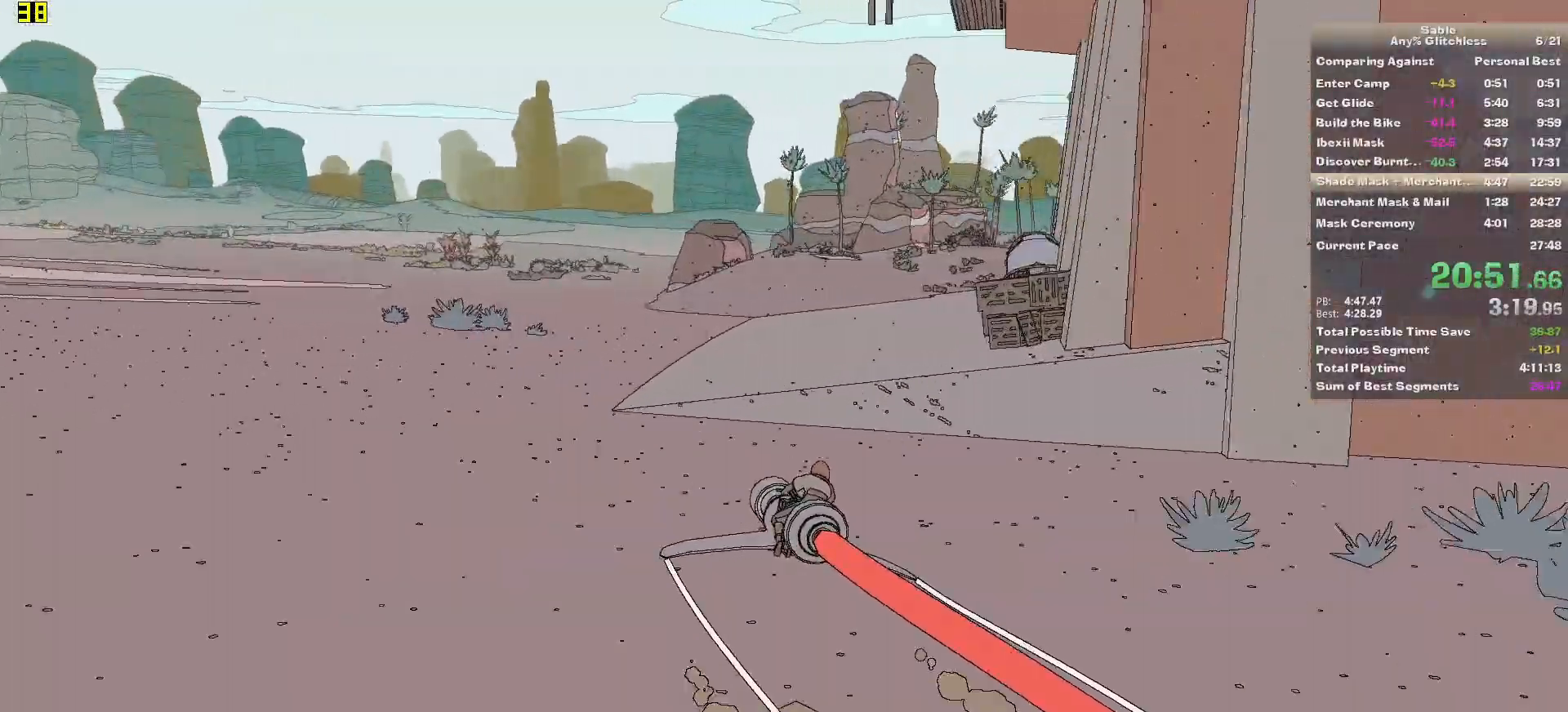
{"keys": ["w"], "mouse": [], "events": [[360, "d", "down"], [460, "d", "up"]]}
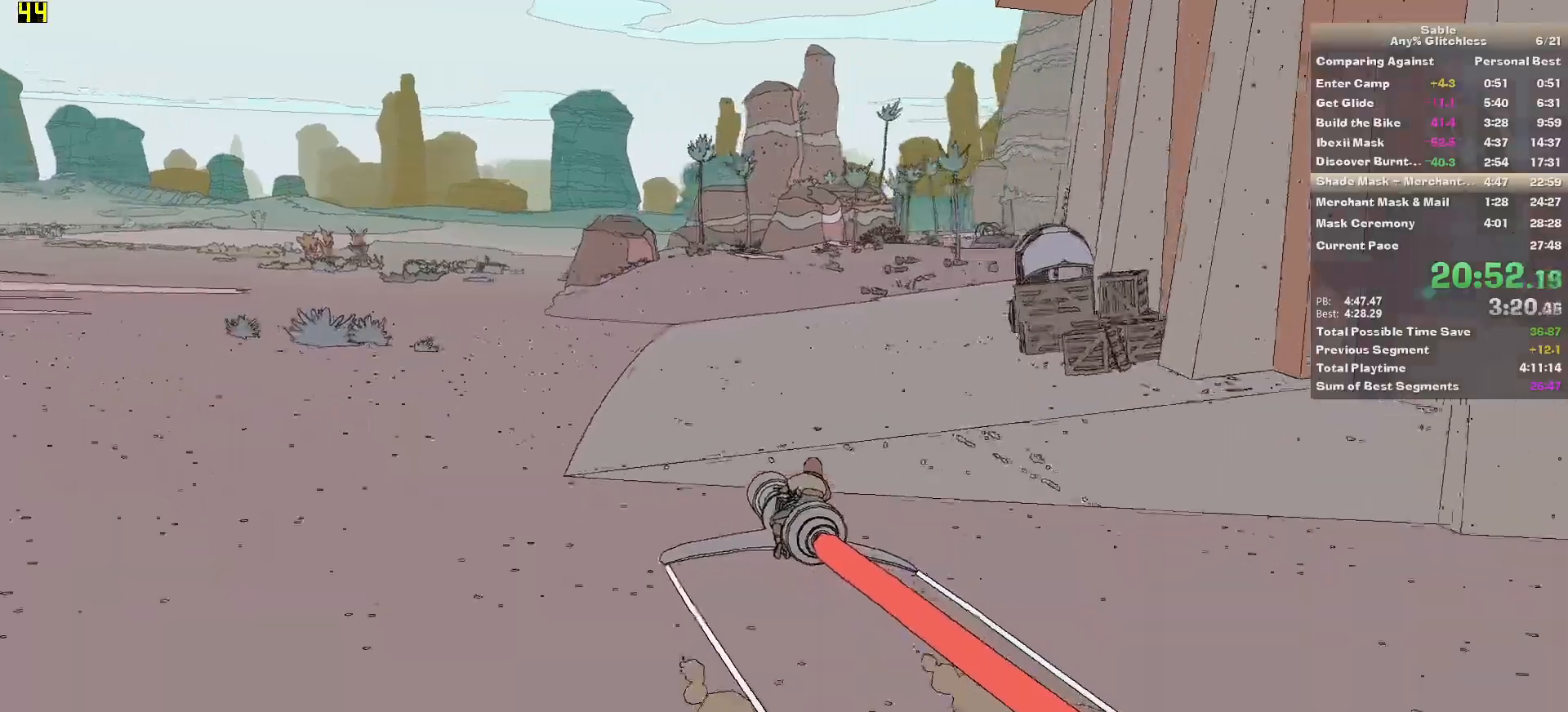
{"keys": ["w"], "mouse": [], "events": [[240, "d", "down"], [420, "d", "up"]]}
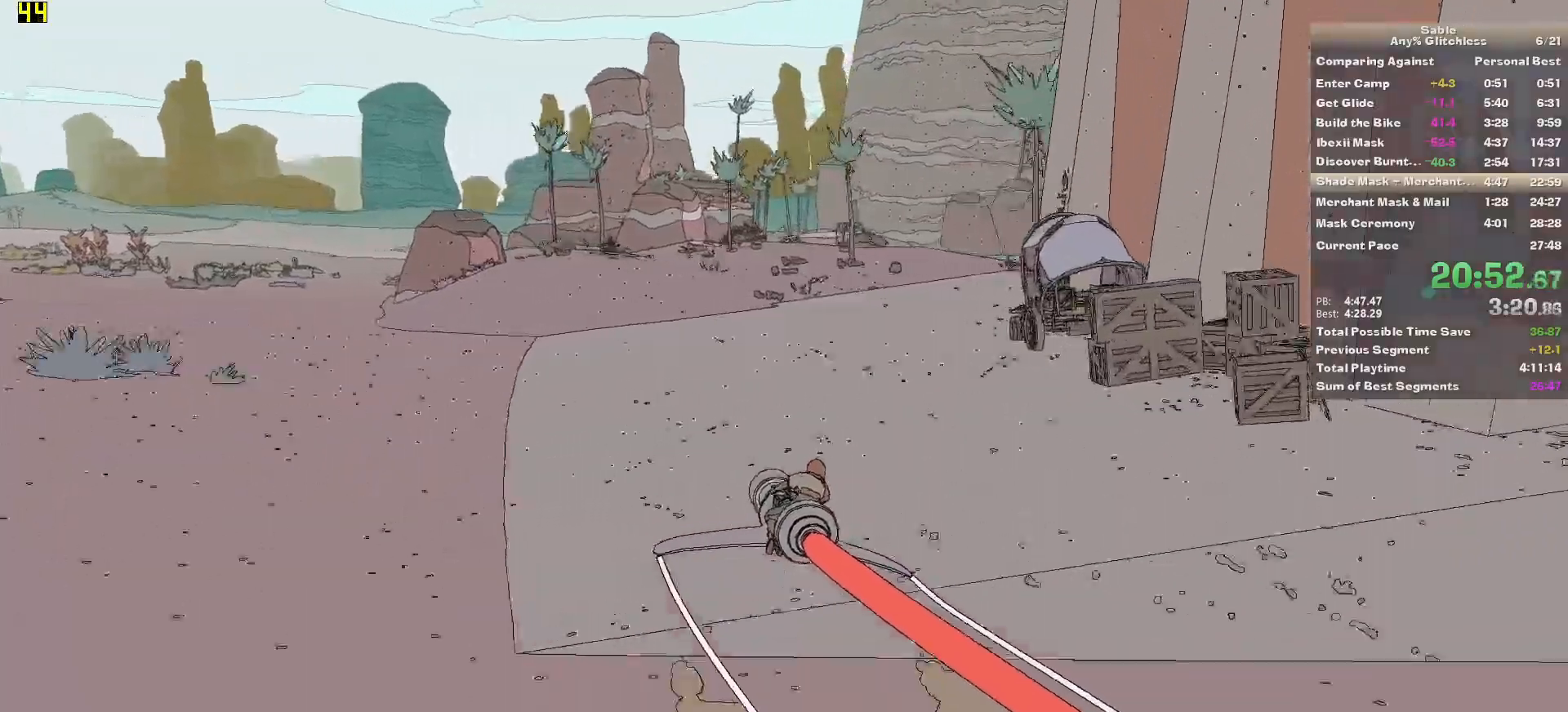
{"keys": ["w"], "mouse": [], "events": []}
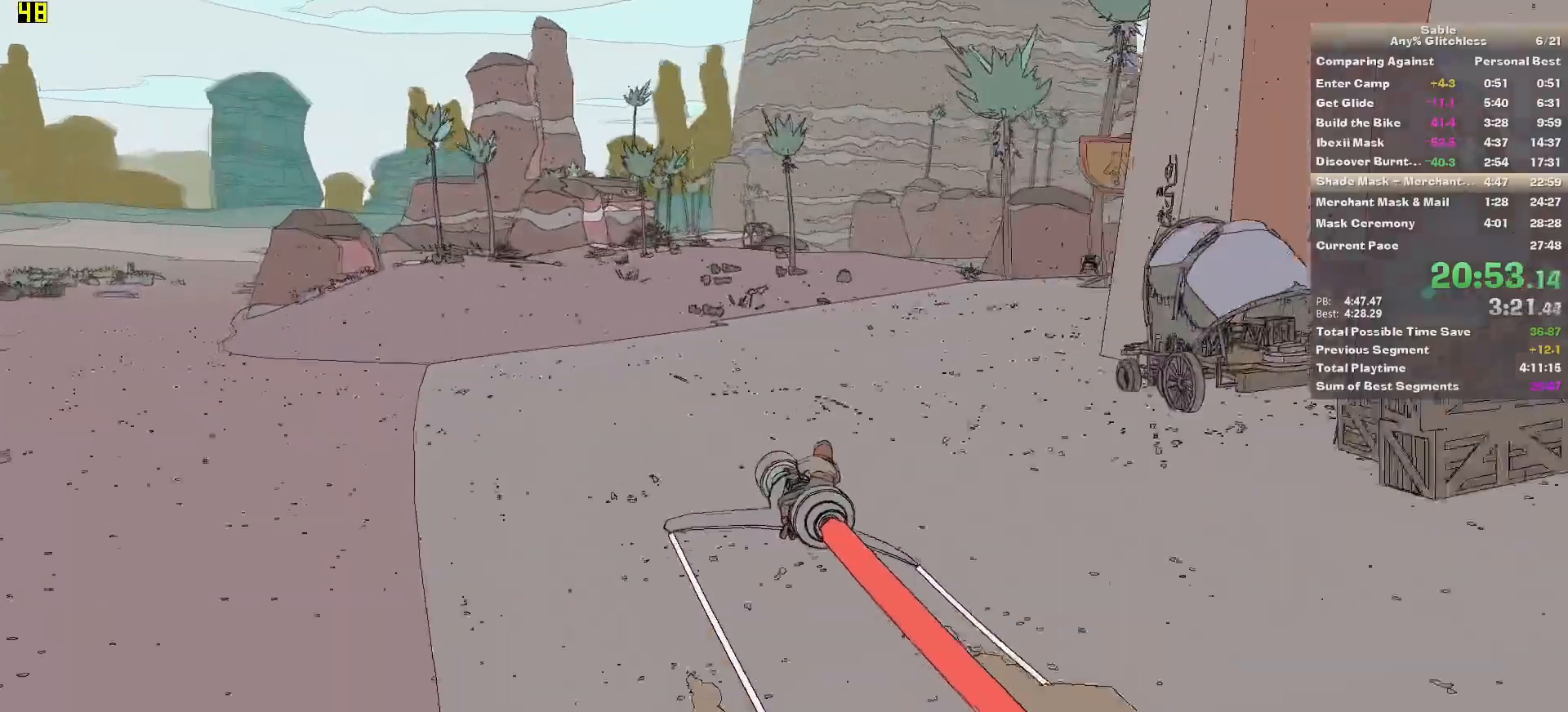
{"keys": ["w"], "mouse": [], "events": []}